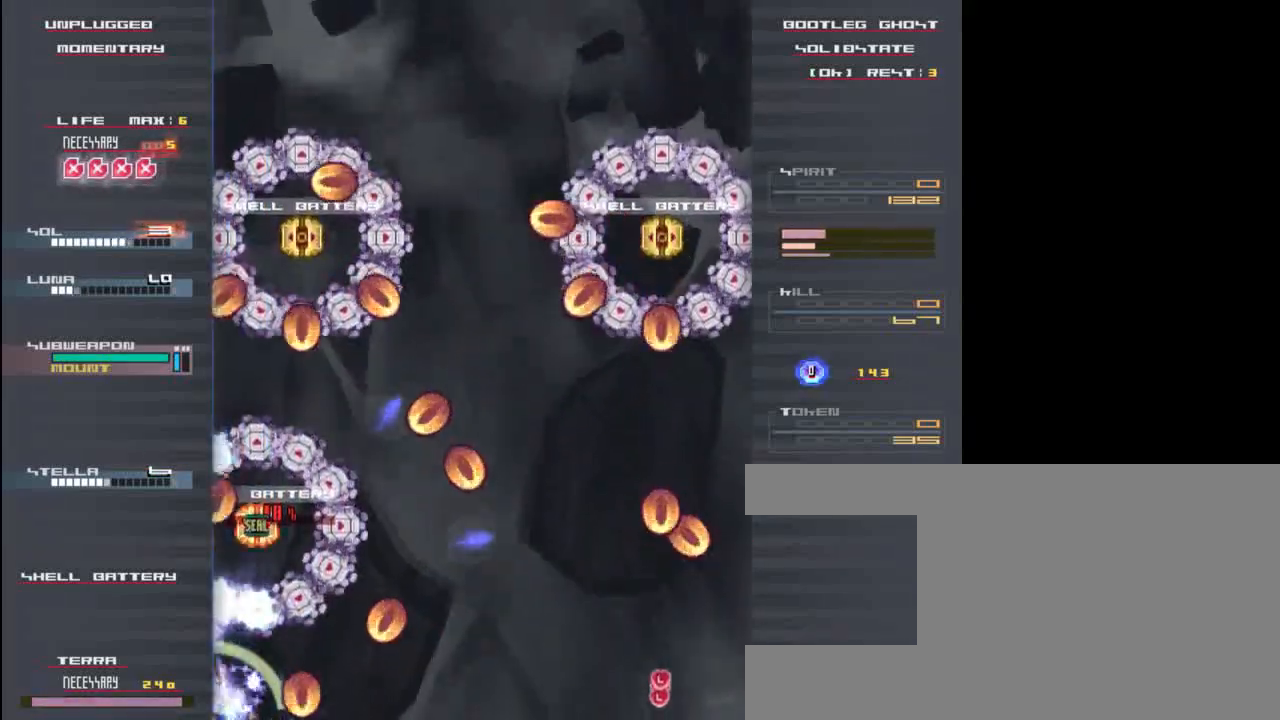
Gameplay with keyboard; each line is a JSON object with the keys held at the frame after it. "events" lists presses ("down") and releases ("up") of "c", "down", "left", "right", "shift", "up", "x" and "z" between this image and that frame as [ms after this image, input, new state], when the widget could be followed in between. No other keys are recorded. Mouse input is not recorded.
{"keys": [], "events": [[100, "z", "up"], [133, "right", "down"], [200, "right", "up"], [200, "z", "down"], [333, "c", "down"], [367, "z", "up"], [433, "c", "up"]]}
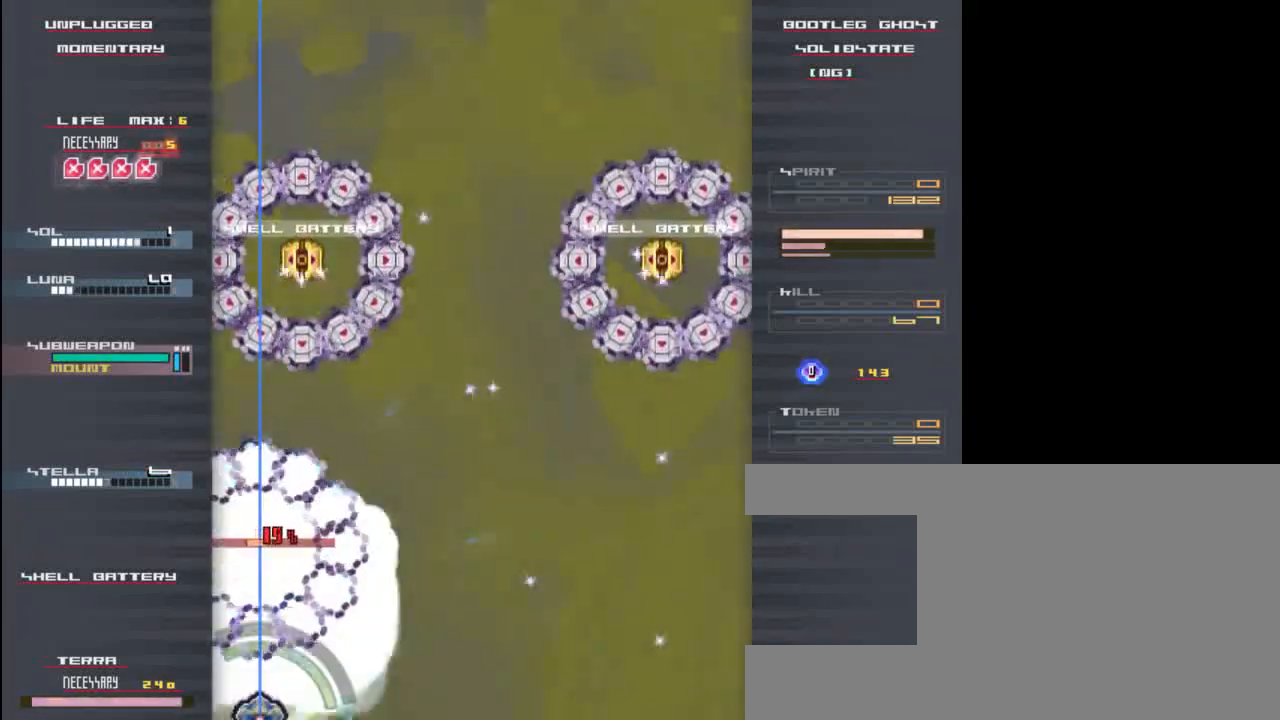
{"keys": ["up", "x"], "events": [[33, "up", "down"], [100, "z", "down"], [167, "x", "down"], [200, "up", "up"], [233, "z", "up"], [300, "up", "down"], [333, "z", "down"], [433, "z", "up"]]}
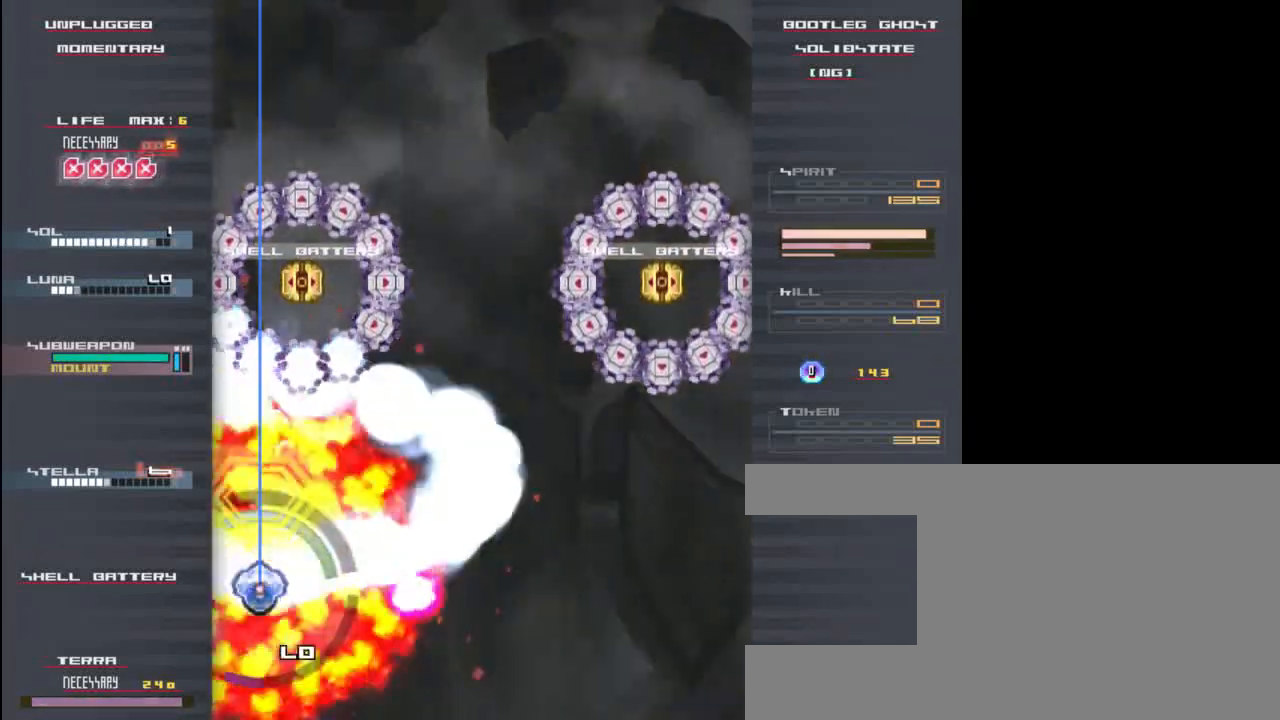
{"keys": ["down", "x", "z"], "events": [[67, "x", "up"], [67, "z", "down"], [117, "right", "down"], [150, "x", "down"], [217, "z", "up"], [233, "right", "up"], [283, "z", "down"], [317, "x", "up"], [350, "right", "down"], [350, "up", "up"], [350, "x", "down"], [367, "down", "down"], [367, "right", "up"]]}
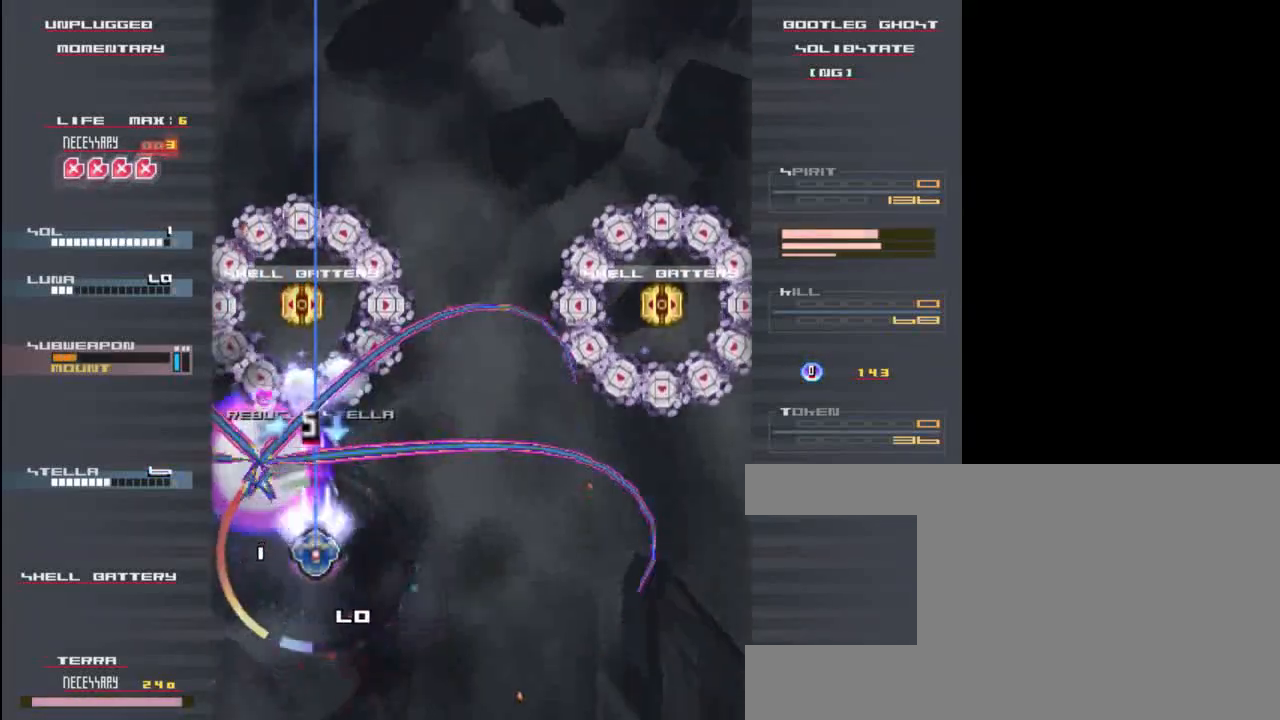
{"keys": ["down", "x", "z"], "events": [[83, "down", "up"], [233, "right", "down"], [283, "down", "down"], [333, "down", "up"], [333, "right", "up"], [483, "down", "down"]]}
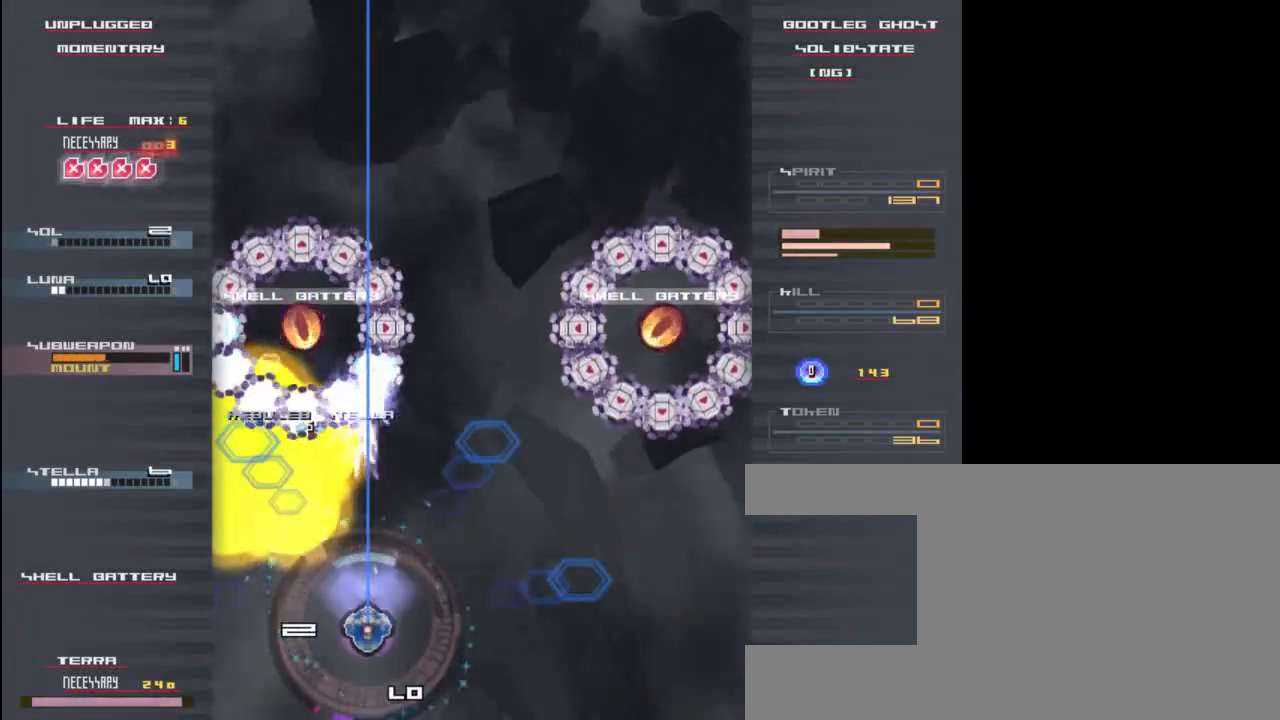
{"keys": ["x", "z"], "events": [[117, "down", "up"], [283, "up", "down"], [350, "x", "up"], [450, "up", "up"], [483, "x", "down"]]}
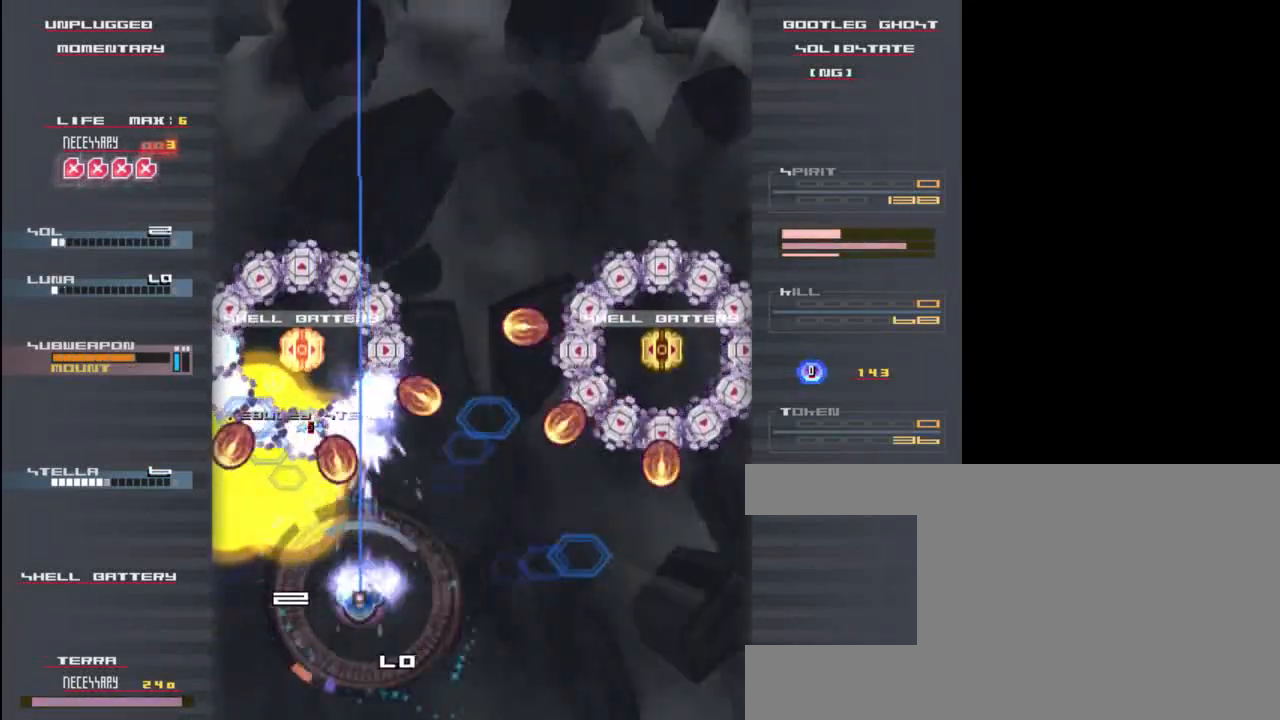
{"keys": ["up", "x"], "events": [[17, "left", "down"], [17, "z", "up"], [150, "down", "down"], [150, "left", "up"], [183, "z", "down"], [217, "z", "up"], [350, "z", "down"], [383, "down", "up"], [417, "z", "up"], [483, "up", "down"]]}
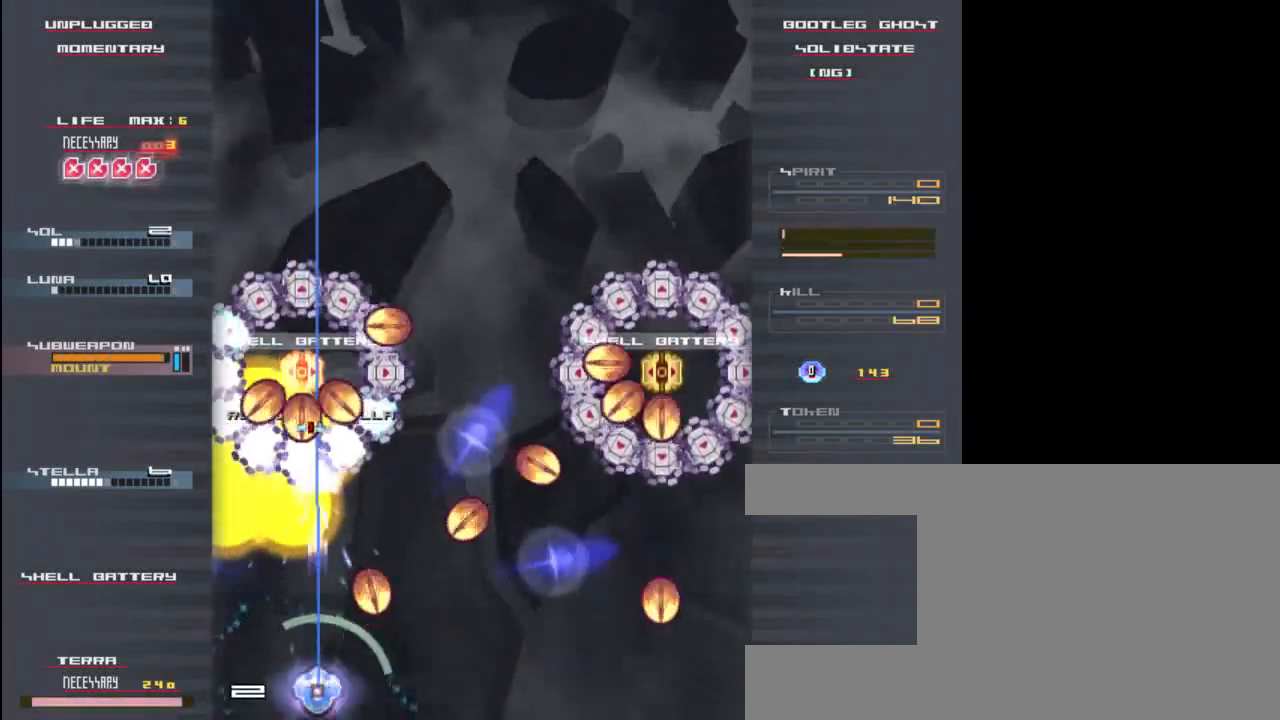
{"keys": ["left", "x", "z"], "events": [[17, "z", "down"], [150, "up", "up"], [183, "down", "down"], [283, "down", "up"], [317, "z", "up"], [450, "up", "down"], [450, "z", "down"], [483, "left", "down"], [483, "up", "up"]]}
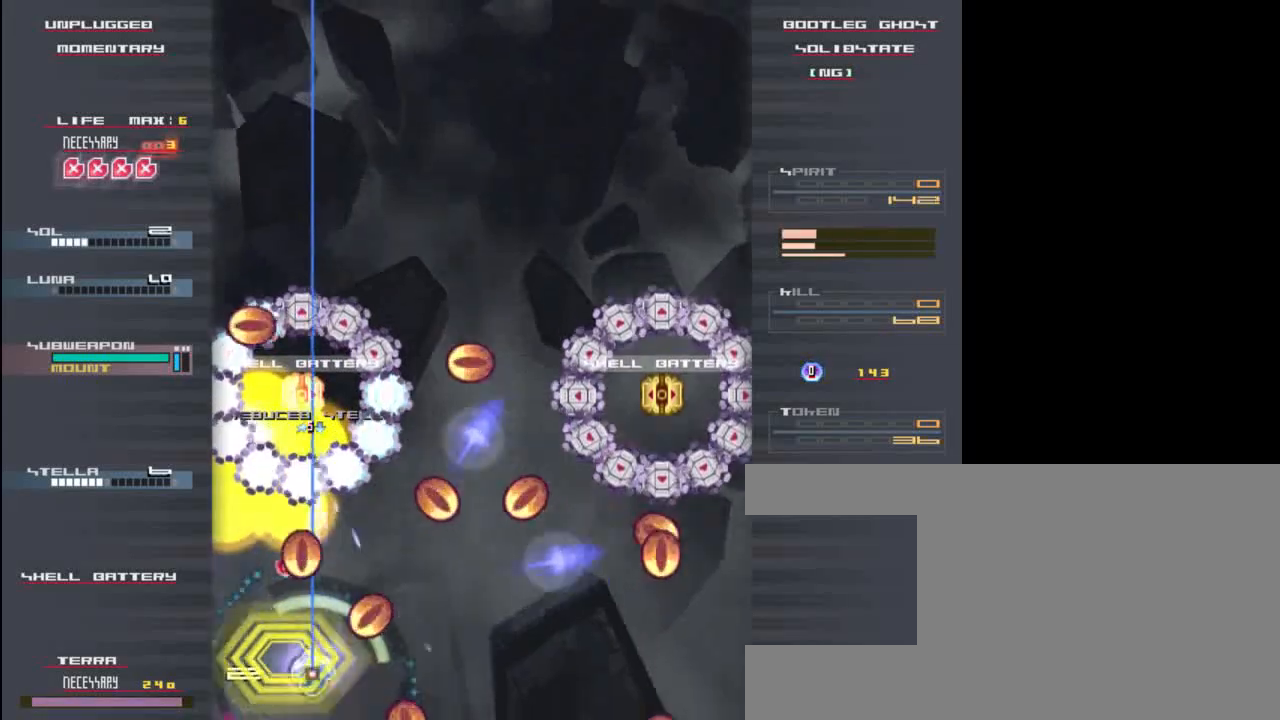
{"keys": ["z"], "events": [[50, "x", "up"], [217, "x", "down"], [250, "left", "up"], [283, "up", "down"], [383, "x", "up"], [450, "up", "up"]]}
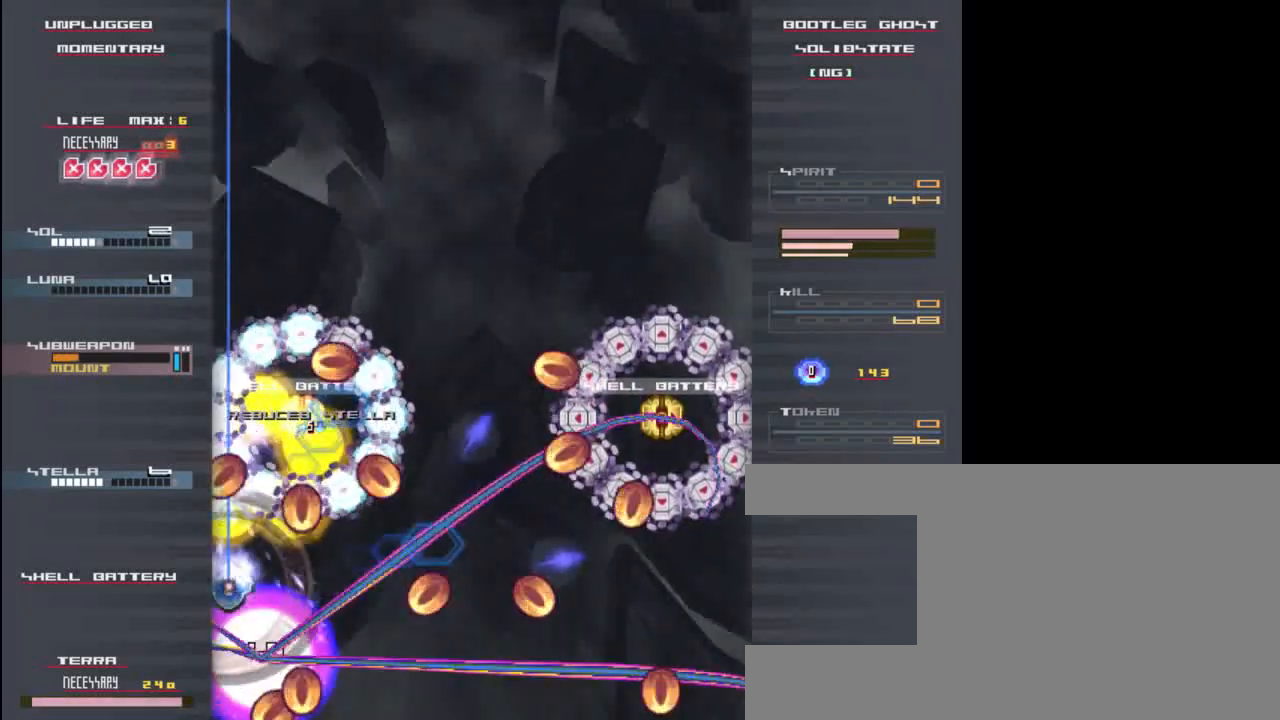
{"keys": ["z"], "events": [[17, "right", "down"], [50, "down", "down"], [117, "right", "up"], [183, "down", "up"], [183, "z", "up"], [283, "z", "down"], [383, "z", "up"], [483, "z", "down"]]}
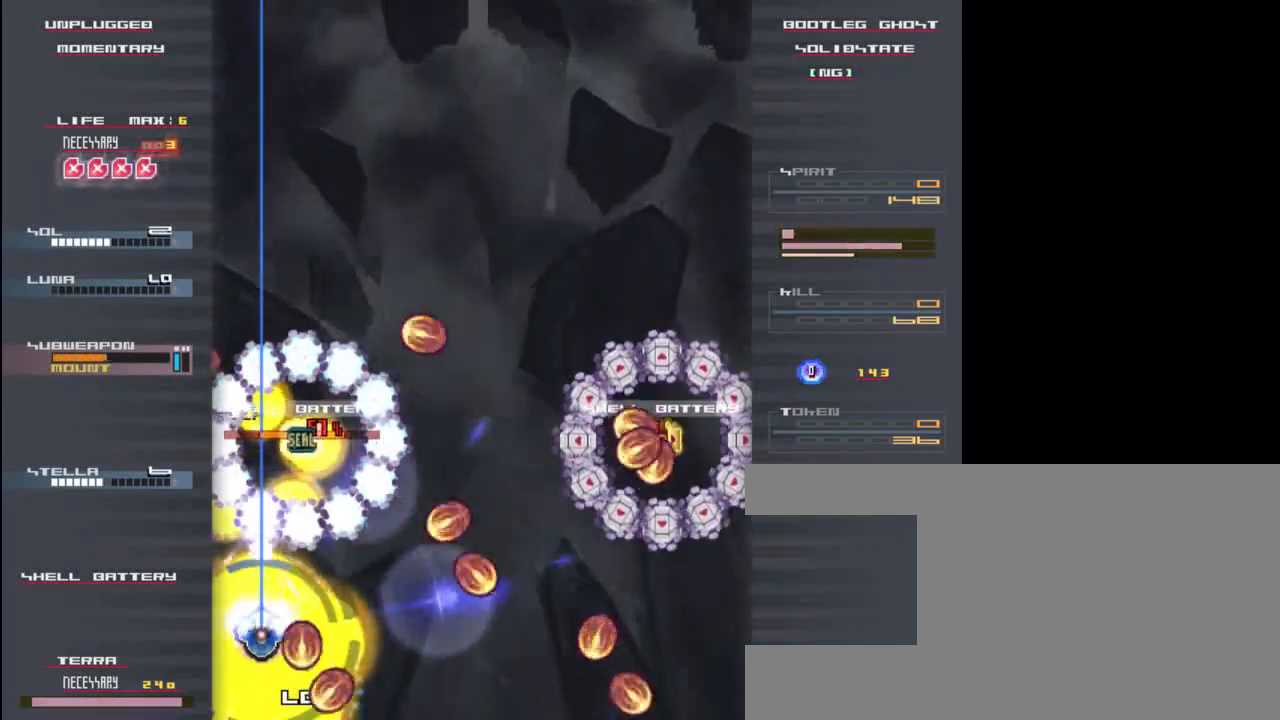
{"keys": ["right"], "events": [[50, "z", "up"], [83, "up", "down"], [183, "right", "down"], [183, "up", "up"], [183, "z", "down"], [217, "down", "down"], [217, "right", "up"], [250, "z", "up"], [350, "z", "down"], [417, "z", "up"], [450, "down", "up"], [450, "right", "down"]]}
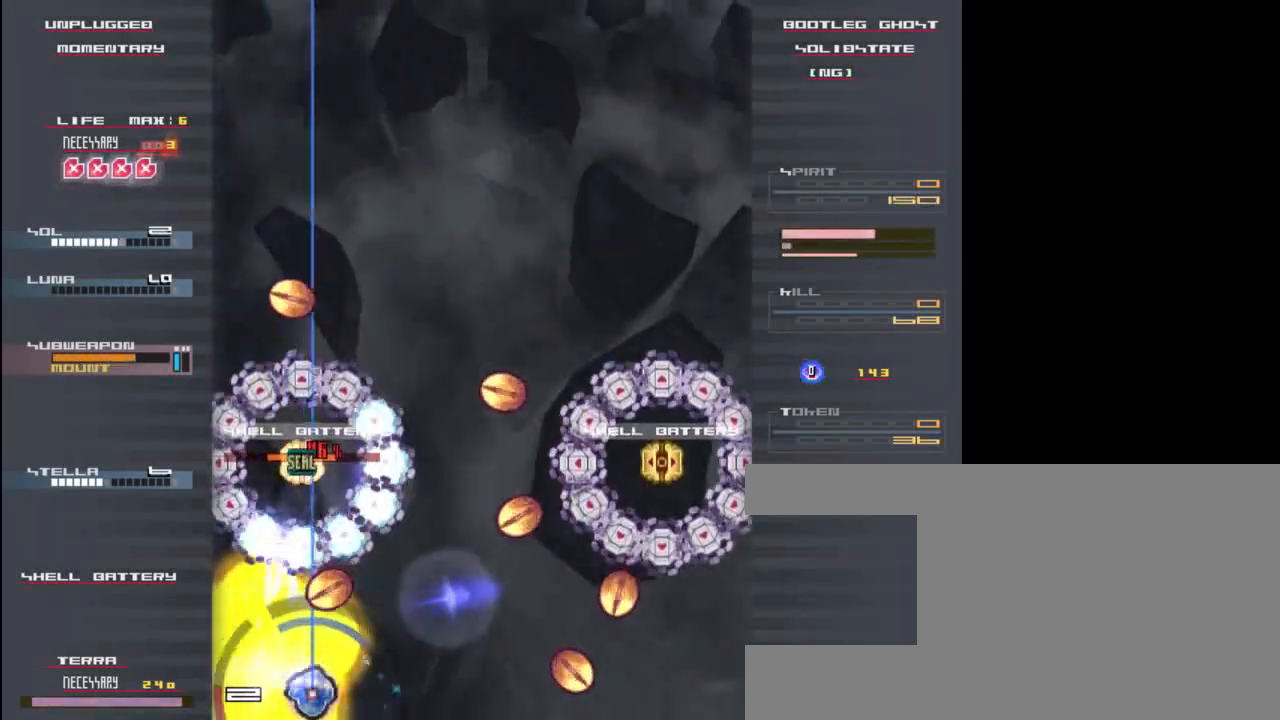
{"keys": ["down"], "events": [[17, "z", "down"], [83, "z", "up"], [183, "right", "up"], [183, "z", "down"], [250, "up", "down"], [250, "z", "up"], [317, "left", "down"], [350, "up", "up"], [350, "z", "down"], [417, "z", "up"], [450, "down", "down"], [450, "left", "up"]]}
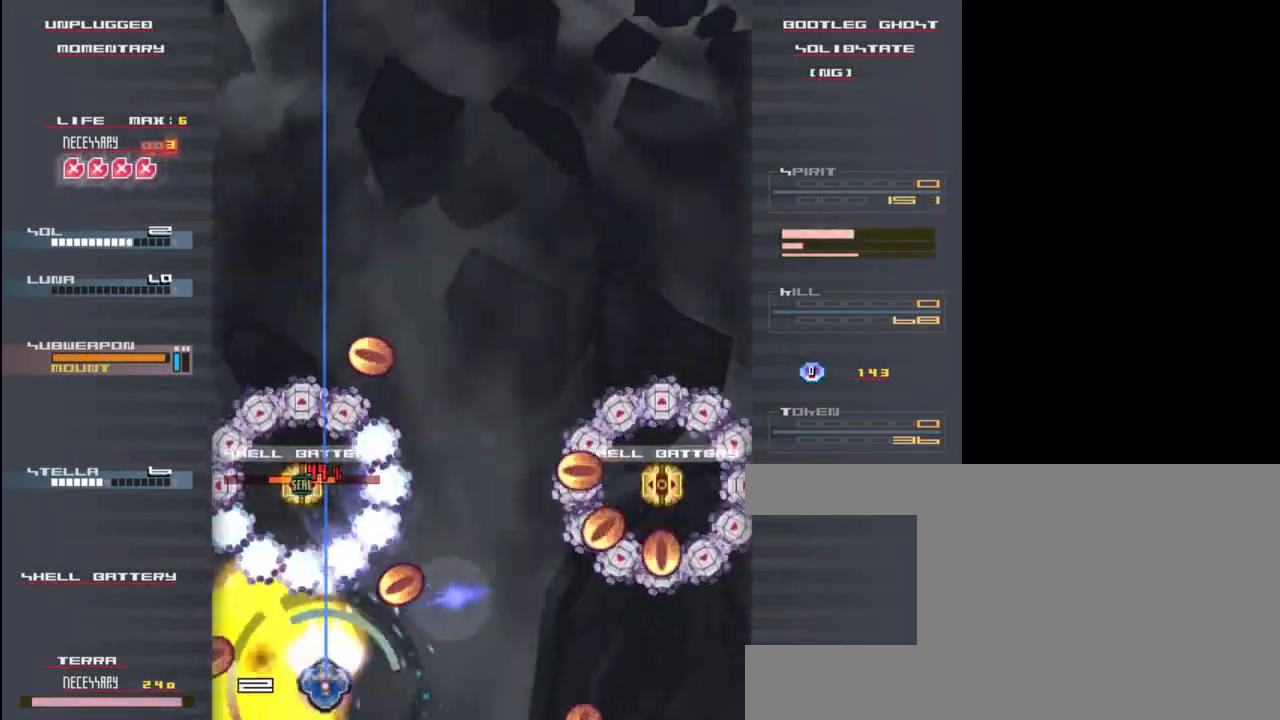
{"keys": ["x", "z"], "events": [[17, "z", "down"], [83, "down", "up"], [83, "right", "down"], [83, "z", "up"], [183, "z", "down"], [250, "right", "up"], [283, "up", "down"], [317, "x", "down"], [450, "up", "up"]]}
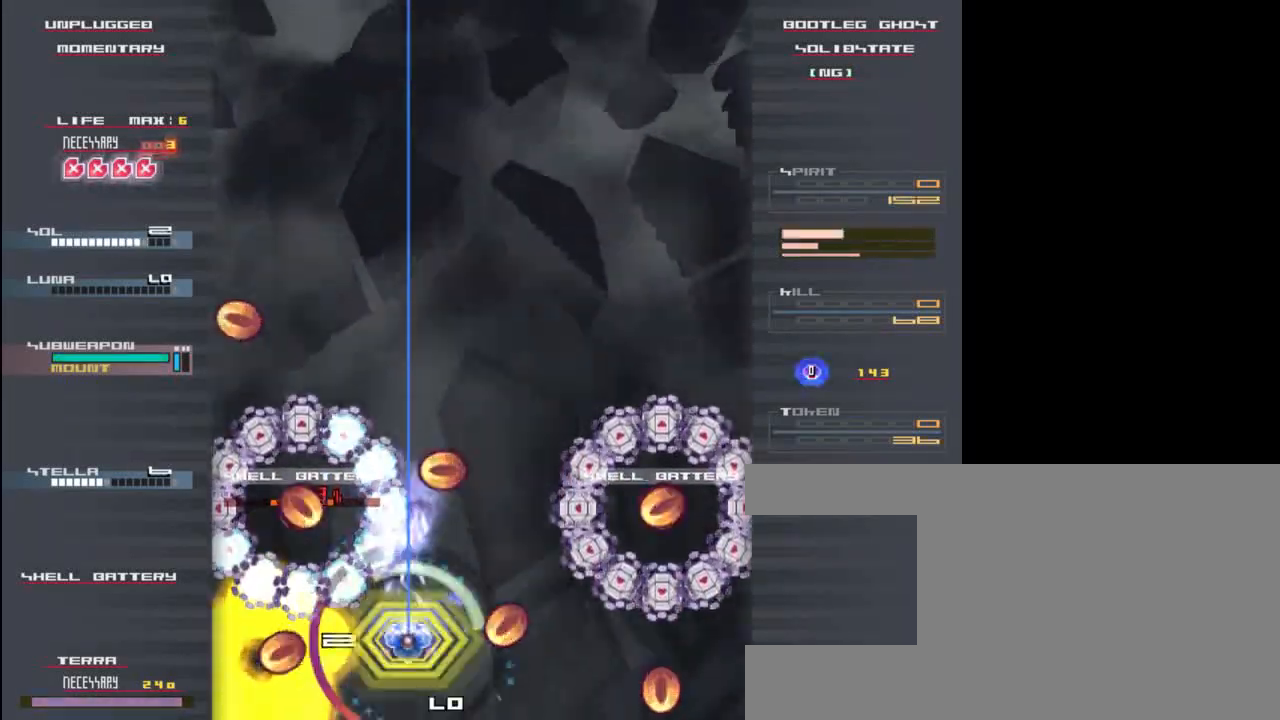
{"keys": ["down", "z"], "events": [[250, "left", "down"], [350, "left", "up"], [417, "x", "up"], [450, "down", "down"]]}
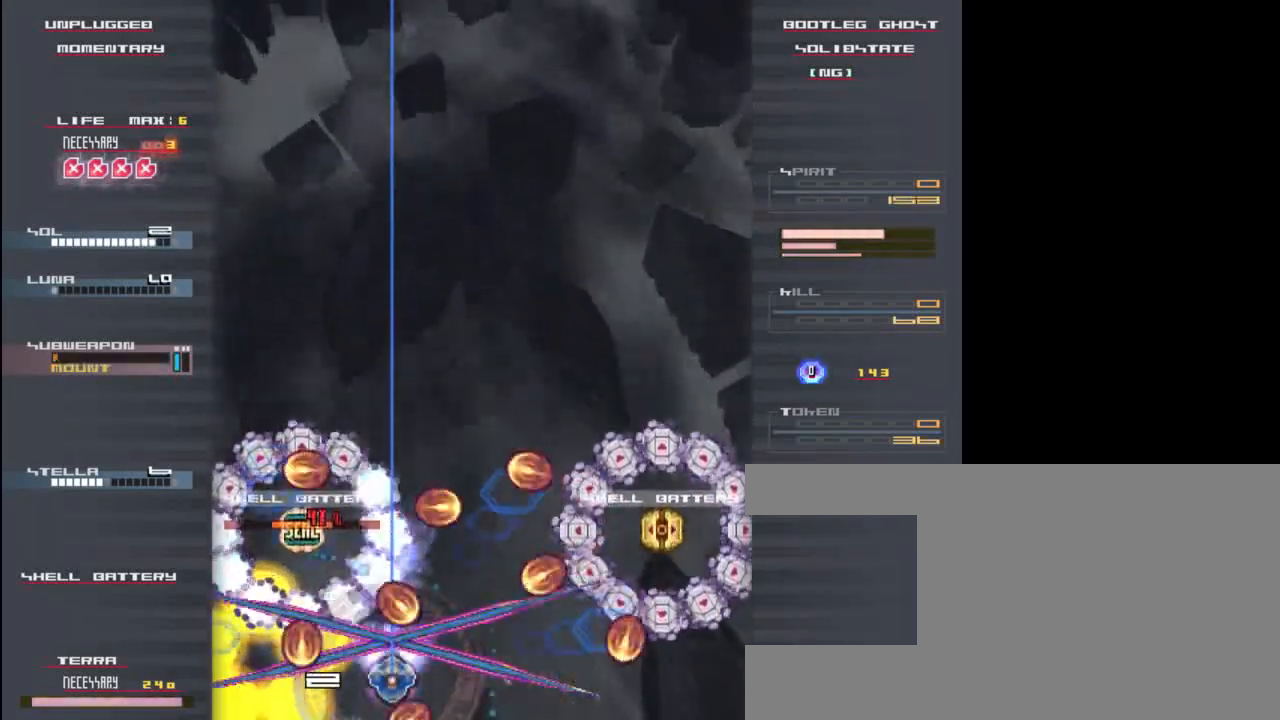
{"keys": ["down", "x", "z"], "events": [[17, "x", "down"], [17, "z", "up"], [50, "down", "up"], [150, "x", "up"], [183, "z", "down"], [217, "x", "down"], [283, "z", "up"], [350, "down", "down"], [383, "x", "up"], [417, "z", "down"], [450, "x", "down"]]}
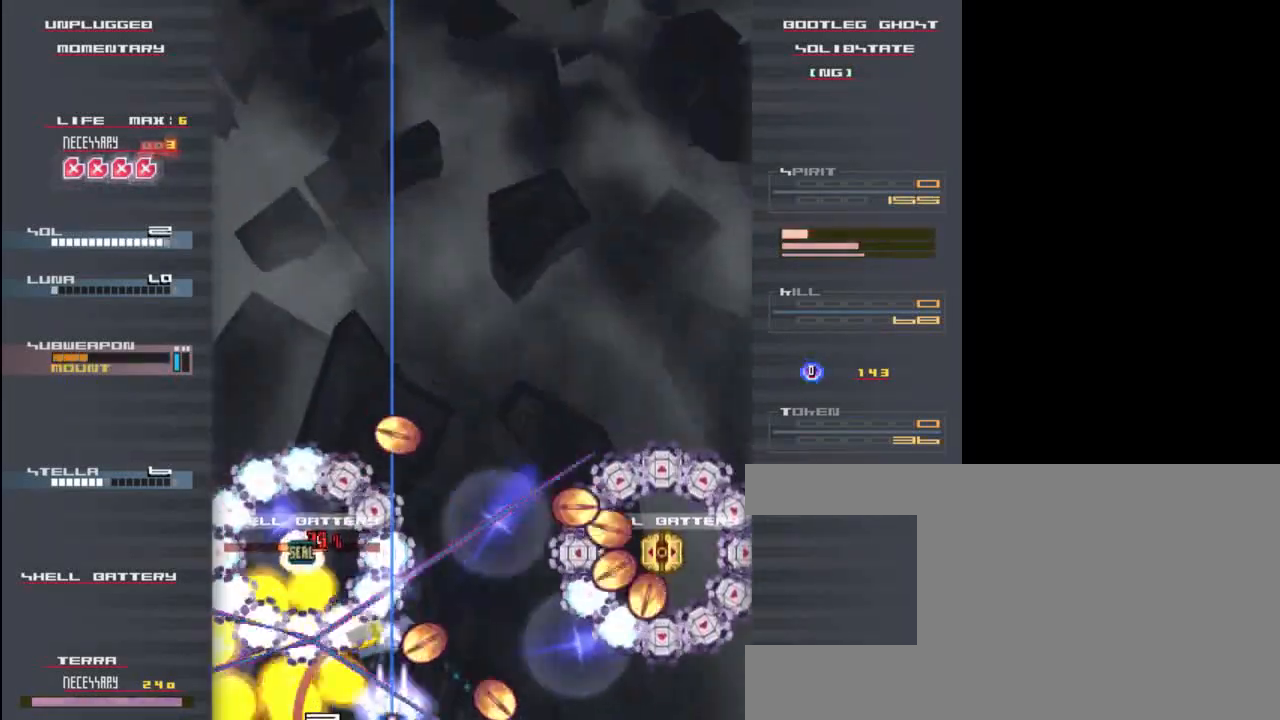
{"keys": ["x", "z"], "events": [[33, "down", "up"], [67, "z", "up"], [100, "right", "down"], [133, "x", "up"], [167, "z", "down"], [200, "right", "up"], [233, "x", "down"], [300, "z", "up"], [400, "x", "up"], [400, "z", "down"], [467, "x", "down"]]}
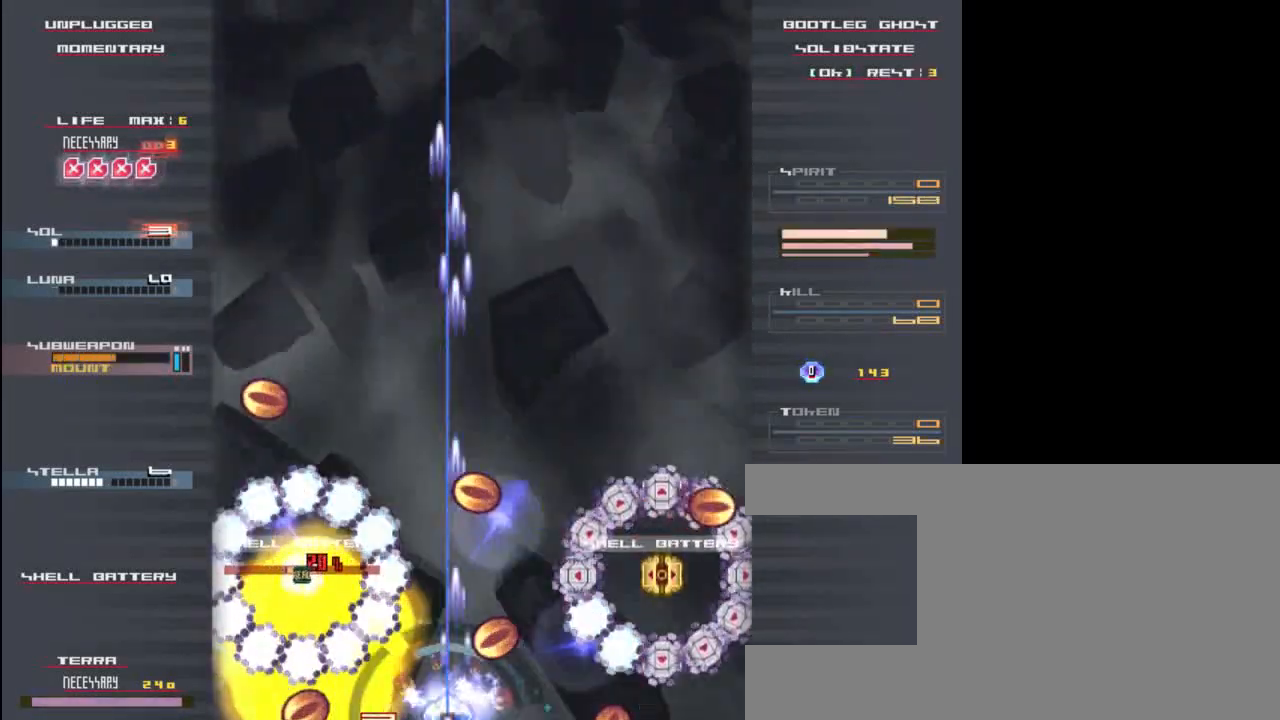
{"keys": ["c"], "events": [[33, "left", "down"], [33, "z", "up"], [100, "x", "up"], [133, "z", "down"], [167, "x", "down"], [200, "left", "up"], [233, "z", "up"], [267, "x", "up"], [300, "c", "down"], [400, "c", "up"], [500, "c", "down"]]}
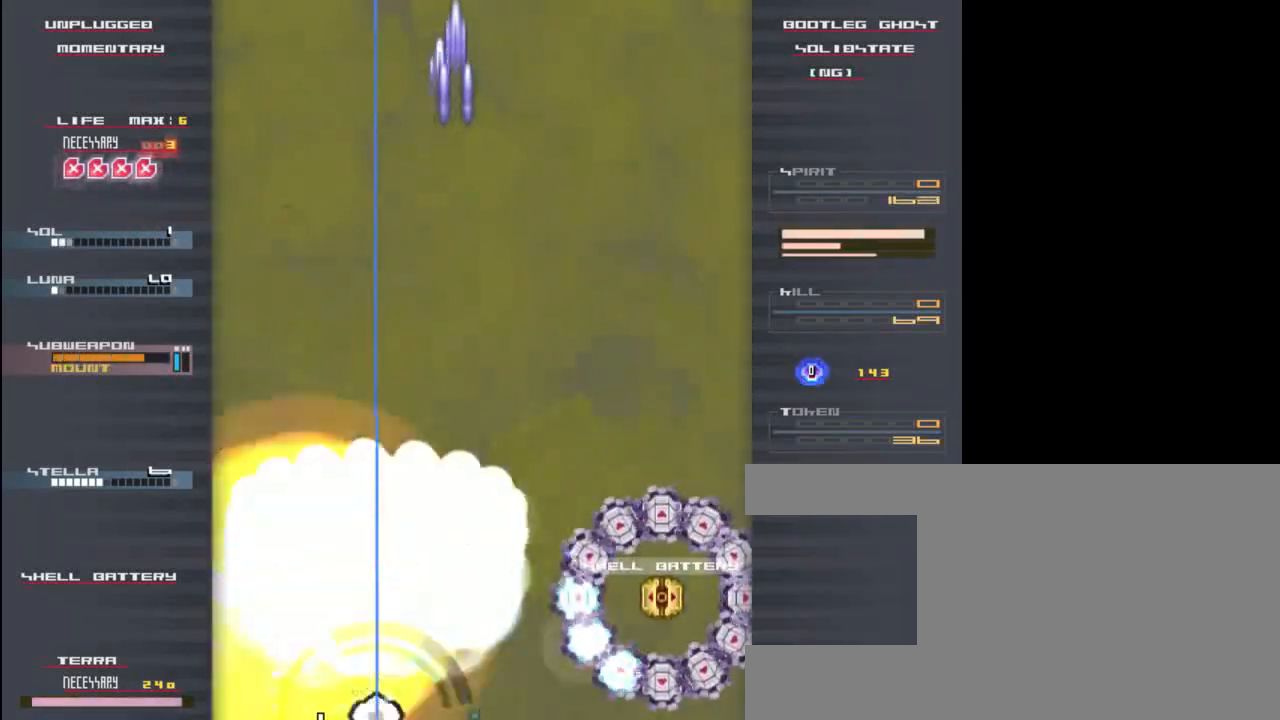
{"keys": ["right", "z"], "events": [[33, "c", "up"], [33, "x", "down"], [67, "up", "down"], [67, "z", "down"], [133, "right", "down"], [133, "z", "up"], [167, "up", "up"], [200, "down", "down"], [233, "x", "up"], [267, "down", "up"], [267, "z", "down"], [333, "x", "down"], [367, "z", "up"], [467, "z", "down"], [500, "x", "up"]]}
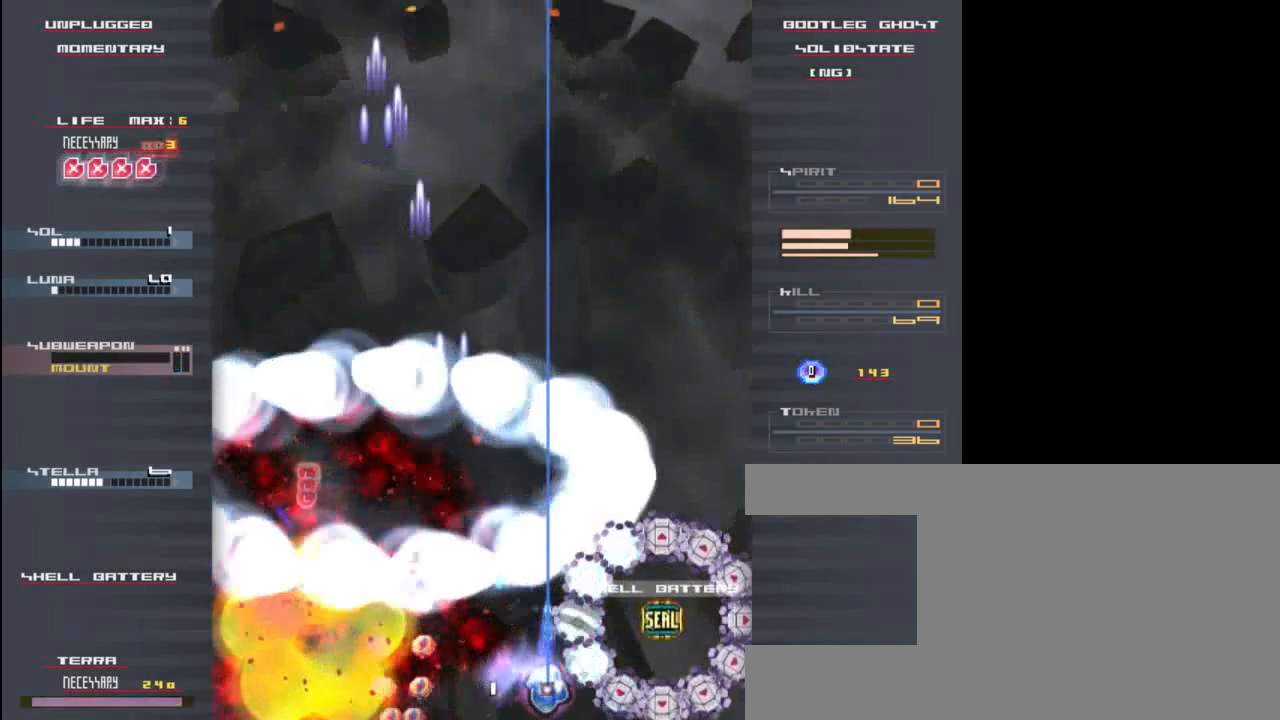
{"keys": ["z"], "events": [[100, "x", "down"], [100, "z", "up"], [167, "down", "down"], [200, "z", "down"], [300, "down", "up"], [300, "x", "up"], [300, "z", "up"], [333, "x", "down"], [367, "right", "up"], [433, "z", "down"], [500, "x", "up"]]}
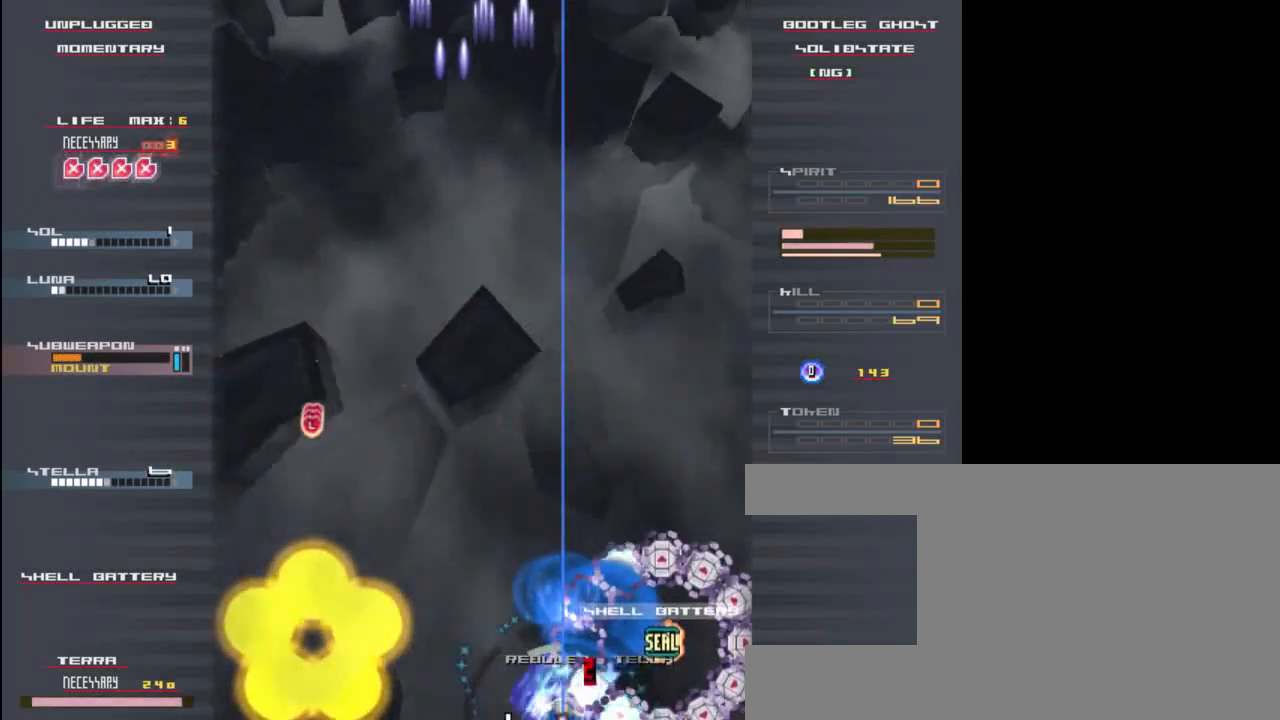
{"keys": [], "events": [[33, "right", "down"], [33, "z", "up"], [133, "x", "down"], [133, "z", "down"], [233, "z", "up"], [333, "x", "up"], [367, "x", "down"], [400, "z", "down"], [467, "right", "up"], [467, "x", "up"], [500, "z", "up"]]}
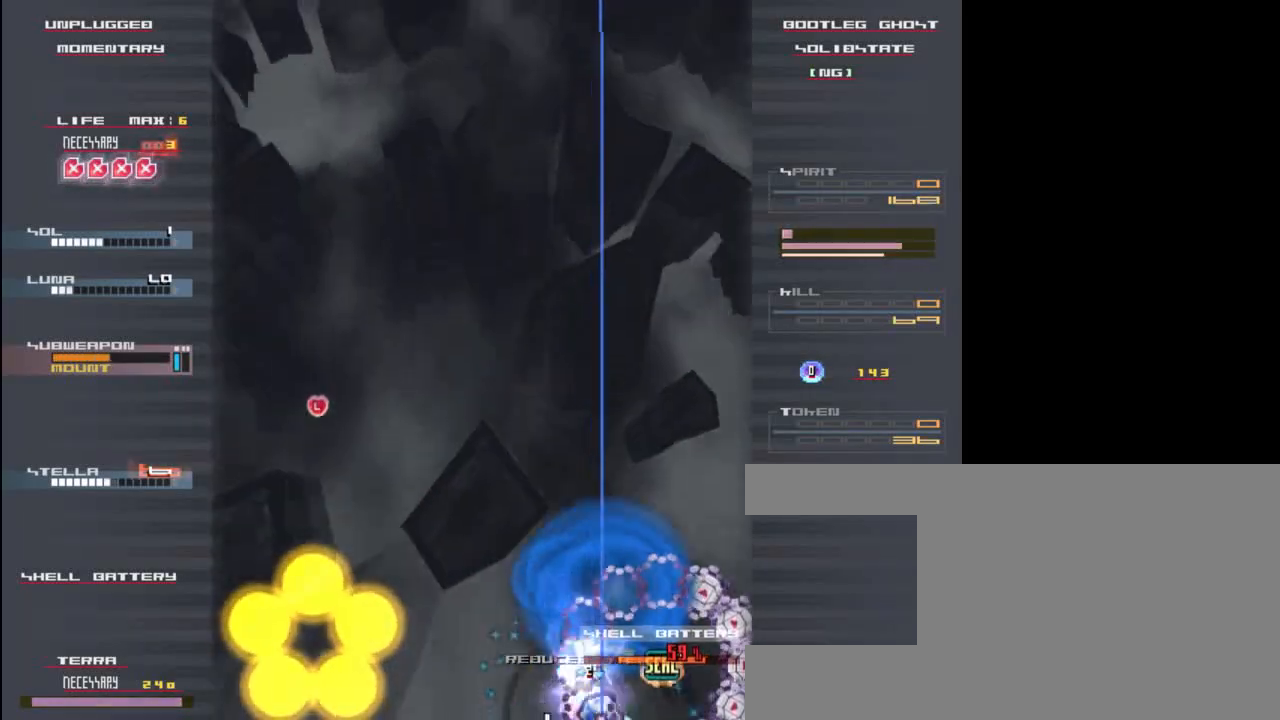
{"keys": [], "events": [[67, "x", "down"], [100, "z", "down"], [167, "right", "down"], [233, "x", "up"], [250, "z", "up"], [300, "x", "down"], [300, "z", "down"], [367, "right", "up"], [400, "down", "down"], [400, "z", "up"], [433, "down", "up"], [500, "x", "up"]]}
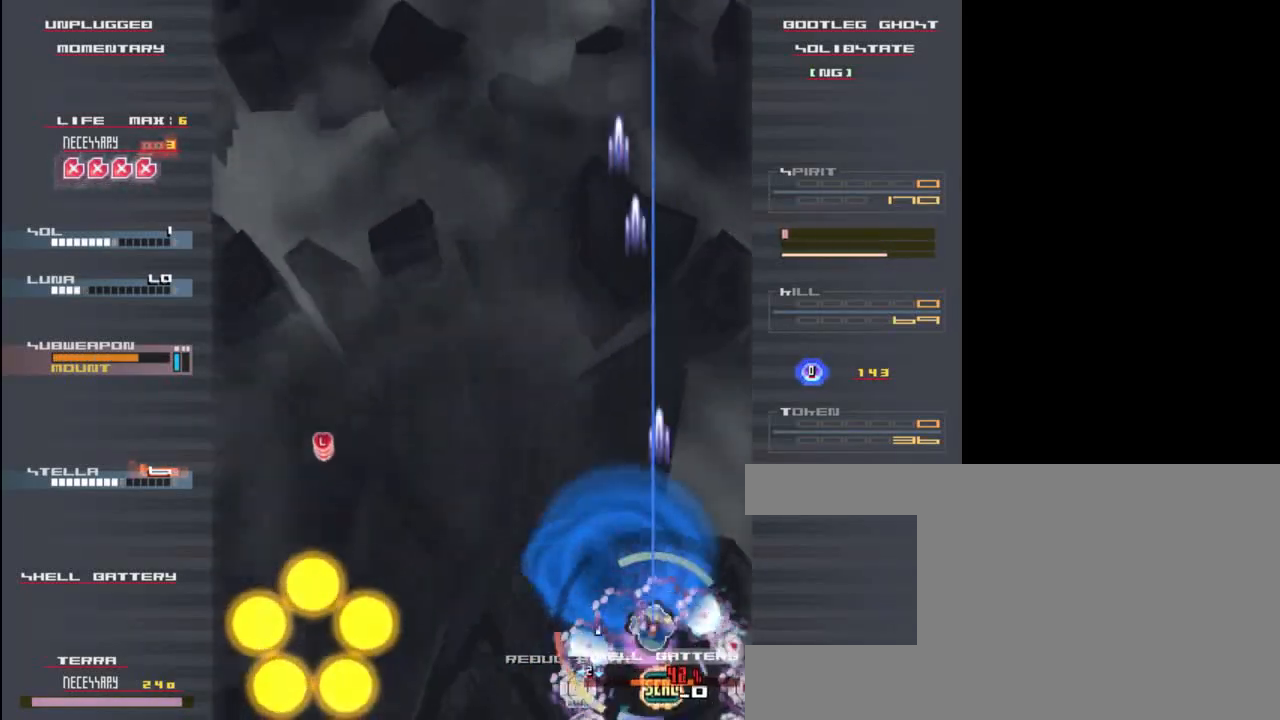
{"keys": ["down", "right", "x", "z"], "events": [[33, "z", "down"], [67, "x", "down"], [133, "down", "down"], [133, "z", "up"], [200, "x", "up"], [200, "z", "down"], [267, "x", "down"], [367, "z", "up"], [400, "right", "down"], [400, "x", "up"], [467, "z", "down"], [500, "x", "down"]]}
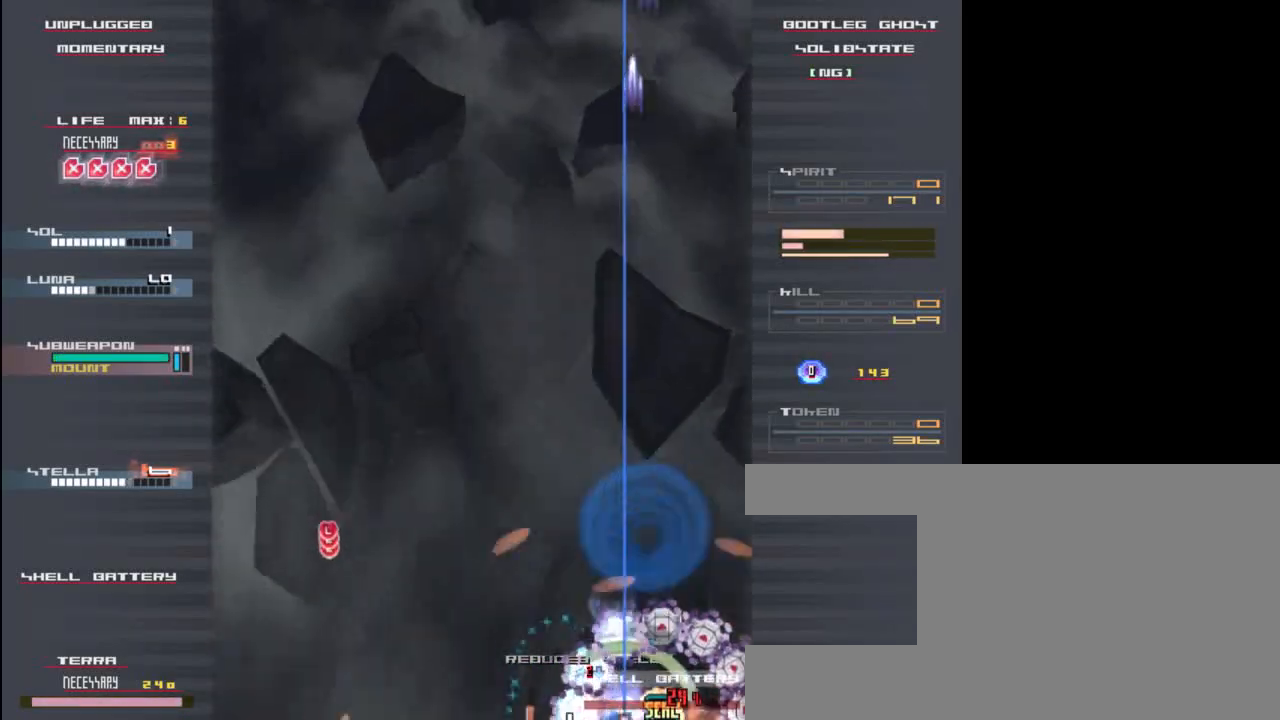
{"keys": ["down", "x"], "events": [[67, "z", "up"], [133, "x", "up"], [167, "z", "down"], [200, "right", "up"], [200, "x", "down"], [267, "z", "up"], [333, "x", "up"], [367, "z", "down"], [400, "x", "down"], [483, "z", "up"]]}
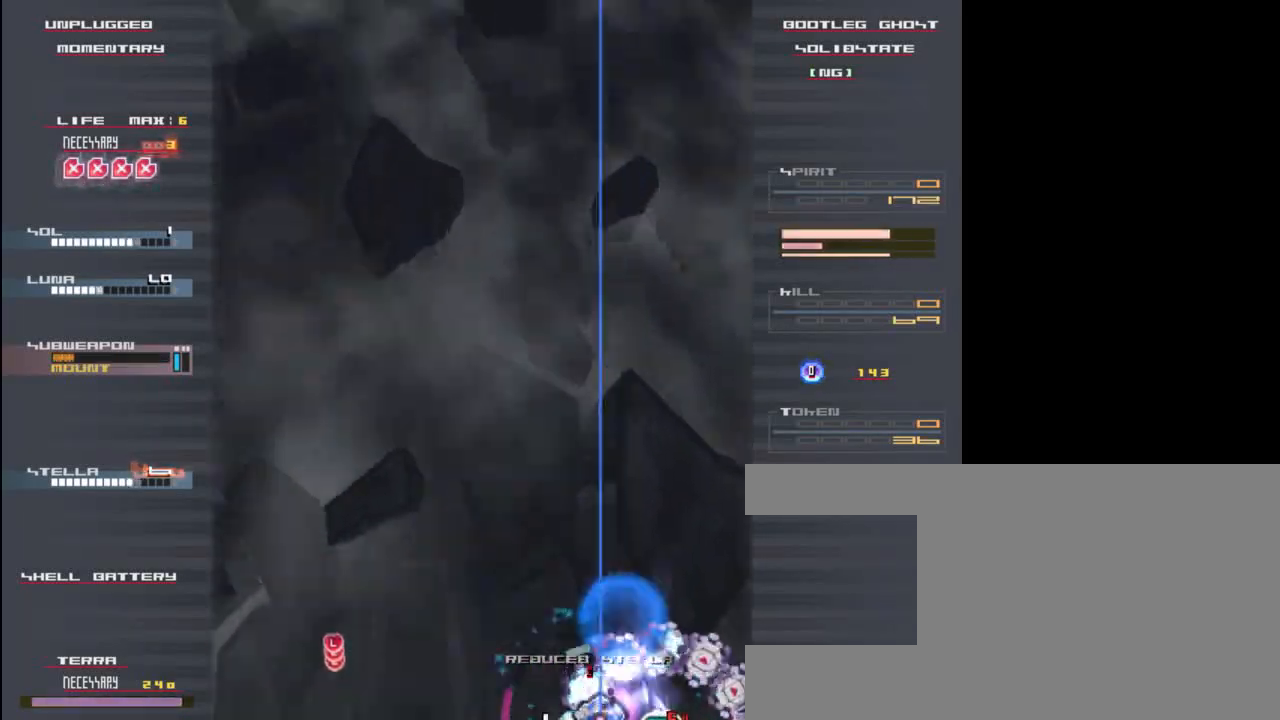
{"keys": ["down", "x", "z"], "events": [[33, "x", "up"], [33, "z", "down"], [100, "x", "down"], [167, "right", "down"], [167, "z", "up"], [233, "x", "up"], [267, "z", "down"], [300, "x", "down"], [367, "z", "up"], [433, "x", "up"], [467, "x", "down"], [500, "right", "up"], [500, "z", "down"]]}
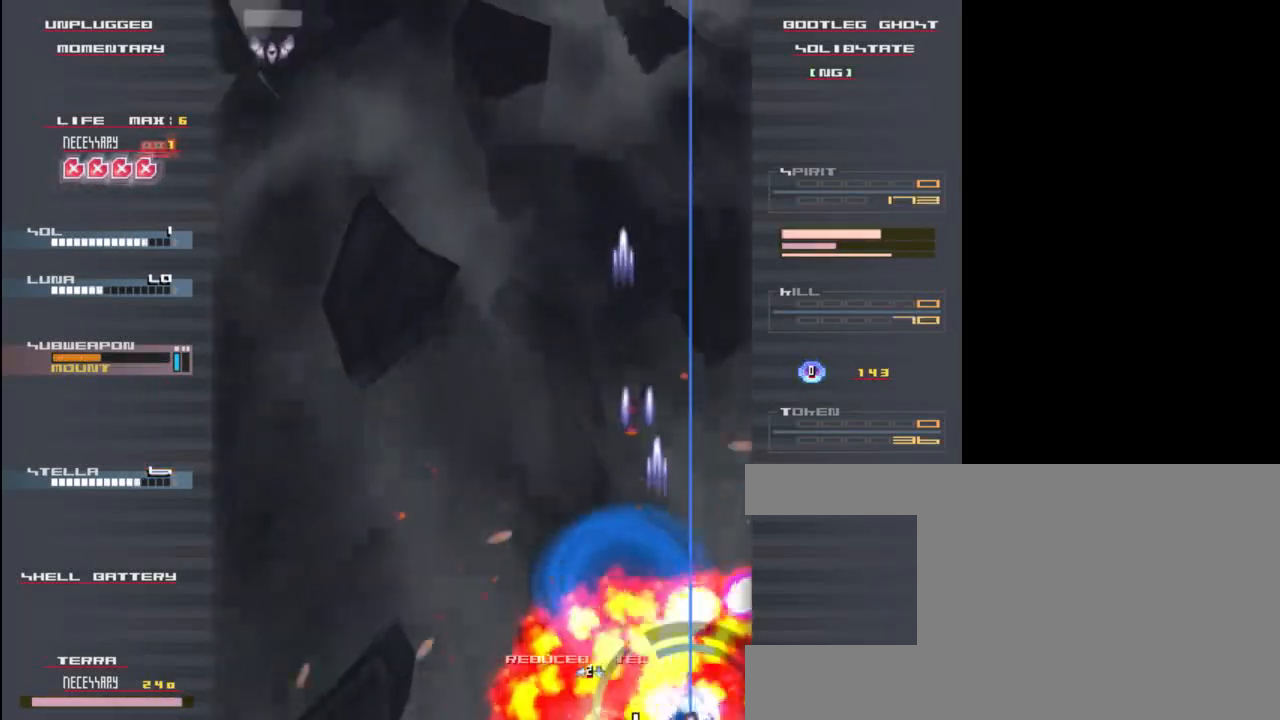
{"keys": ["down", "left", "x", "z"], "events": [[33, "down", "up"], [33, "left", "down"], [67, "left", "up"], [67, "z", "up"], [100, "x", "up"], [133, "up", "down"], [167, "x", "down"], [167, "z", "down"], [283, "left", "down"], [283, "up", "up"], [283, "z", "up"], [317, "x", "up"], [383, "x", "down"], [383, "z", "down"], [450, "down", "down"]]}
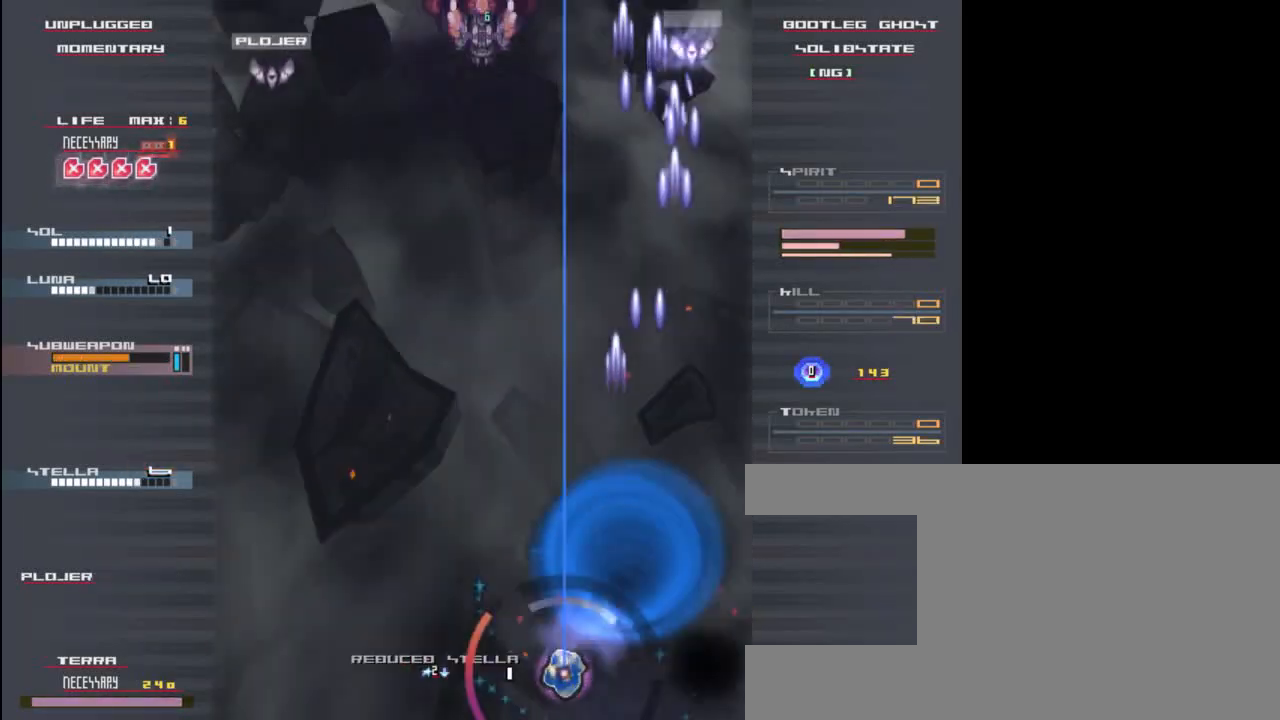
{"keys": ["left", "z"], "events": [[50, "down", "up"], [50, "x", "up"], [50, "z", "up"], [150, "x", "down"], [150, "z", "down"], [250, "left", "up"], [250, "z", "up"], [283, "x", "up"], [417, "z", "down"], [450, "left", "down"]]}
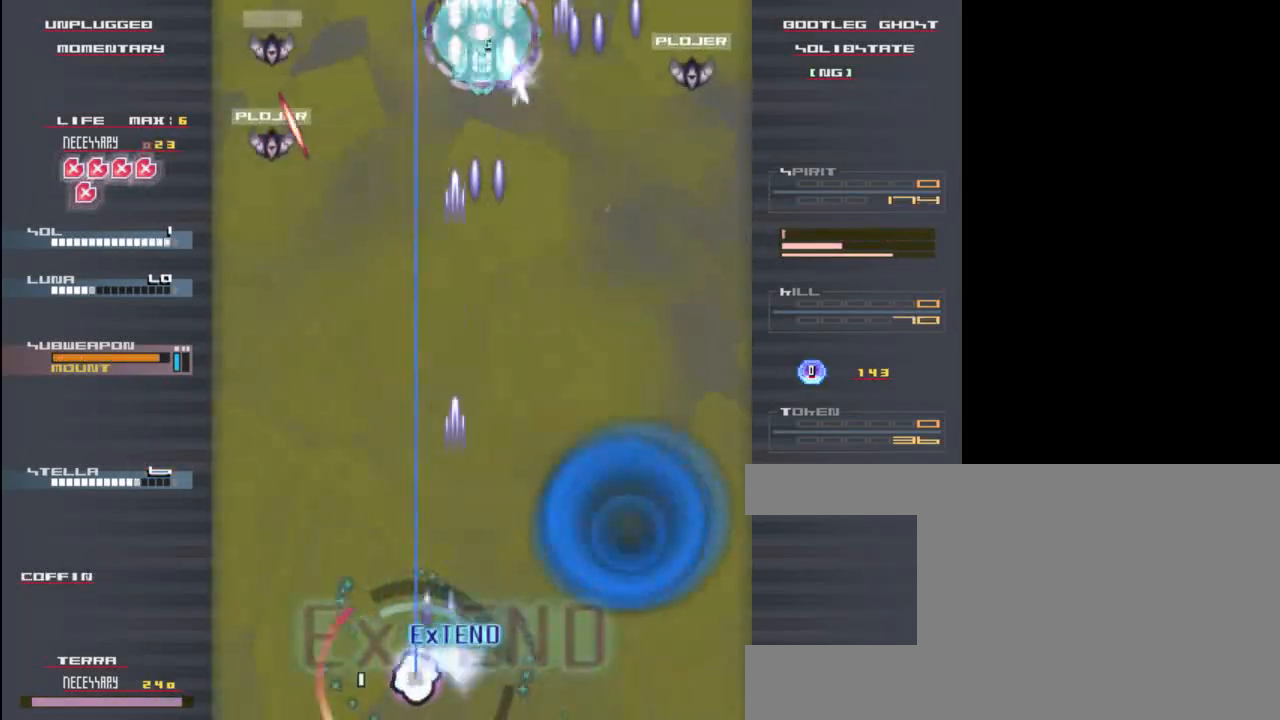
{"keys": ["x", "z"], "events": [[50, "x", "down"], [50, "z", "up"], [150, "z", "down"], [217, "x", "up"], [250, "z", "up"], [283, "left", "up"], [417, "z", "down"], [483, "x", "down"]]}
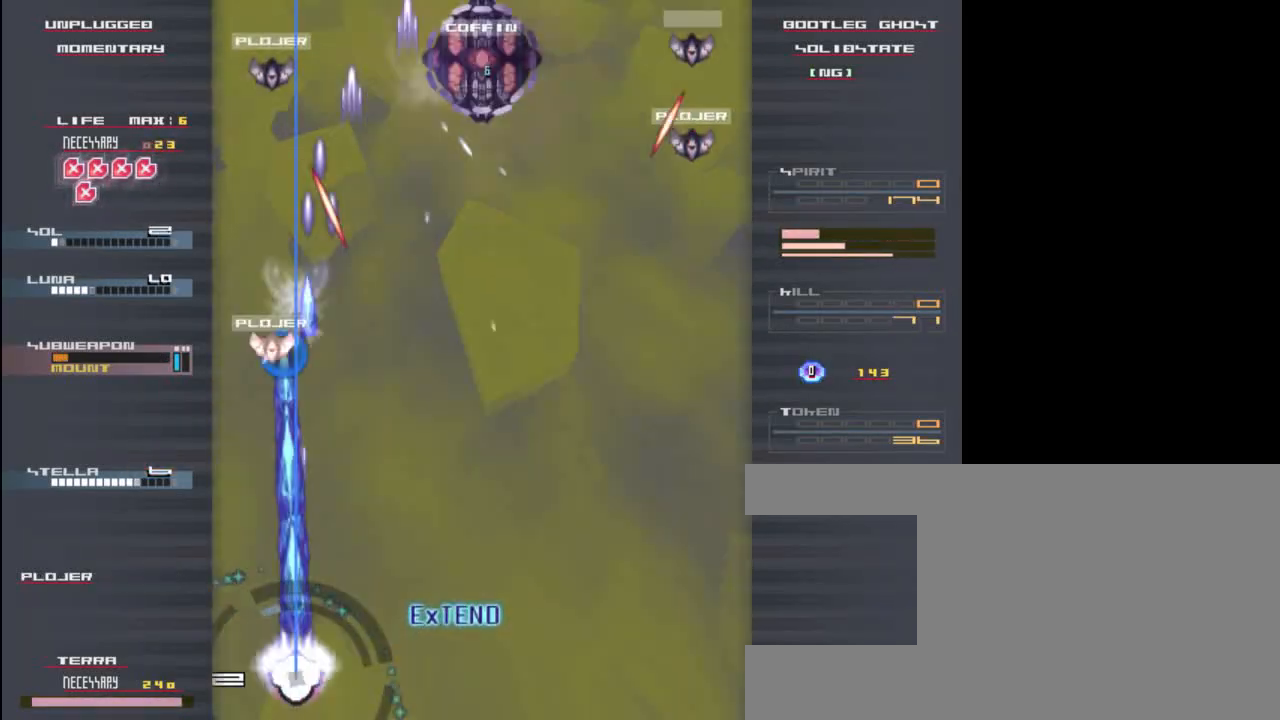
{"keys": ["z"], "events": [[50, "z", "up"], [117, "x", "up"], [183, "z", "down"], [250, "x", "down"], [317, "z", "up"], [417, "x", "up"], [450, "z", "down"]]}
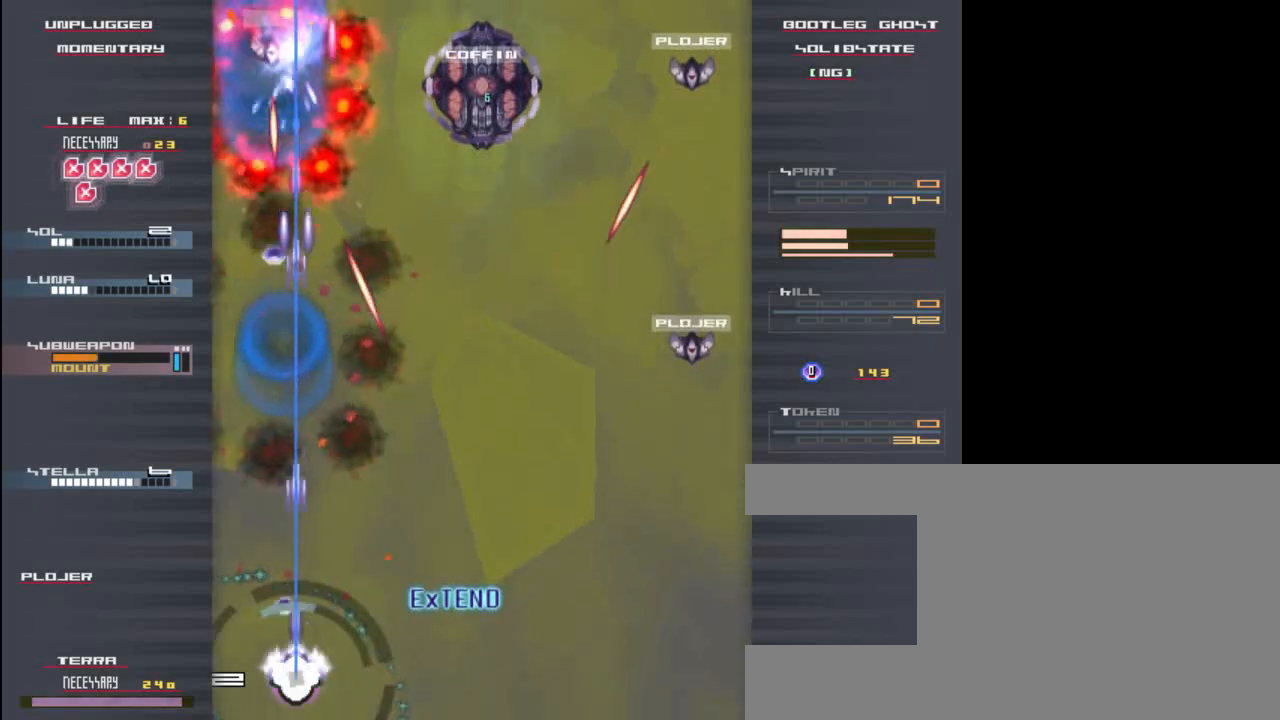
{"keys": ["z"], "events": [[17, "x", "down"], [50, "z", "up"], [117, "x", "up"], [183, "z", "down"], [283, "x", "down"], [283, "z", "up"], [417, "x", "up"], [450, "z", "down"]]}
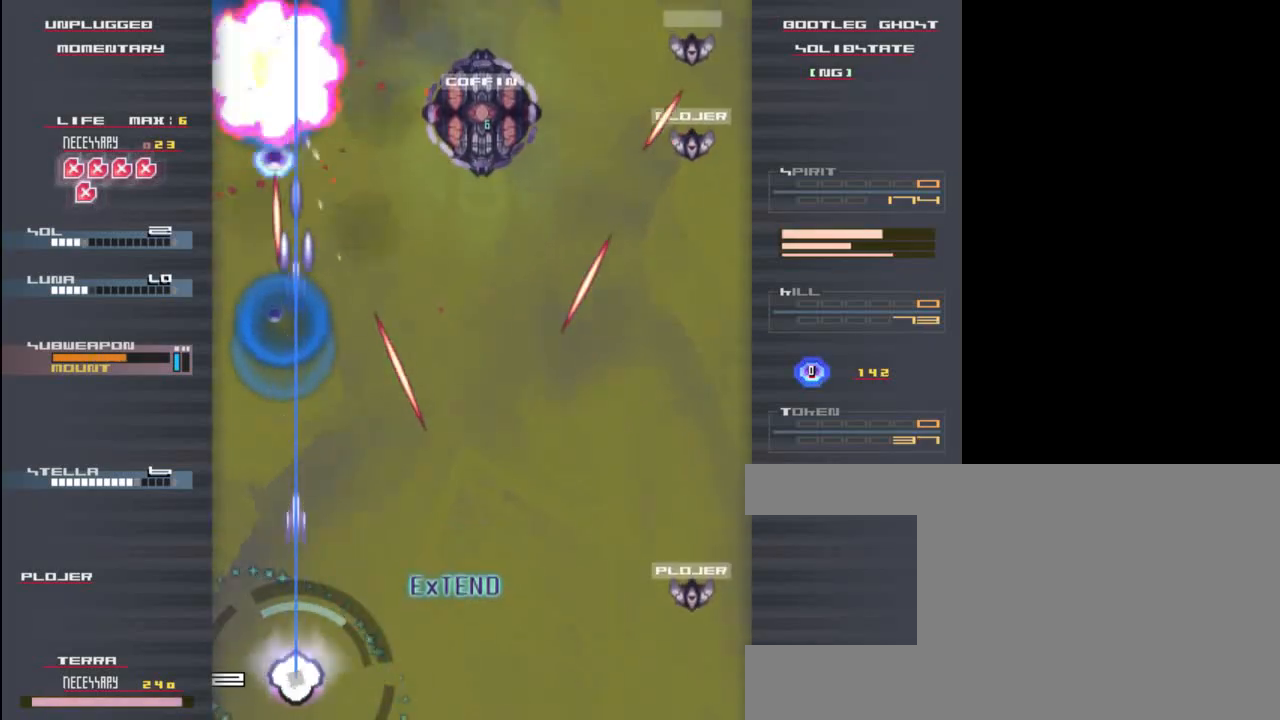
{"keys": ["x", "z"], "events": [[50, "z", "up"], [117, "z", "down"], [150, "x", "down"]]}
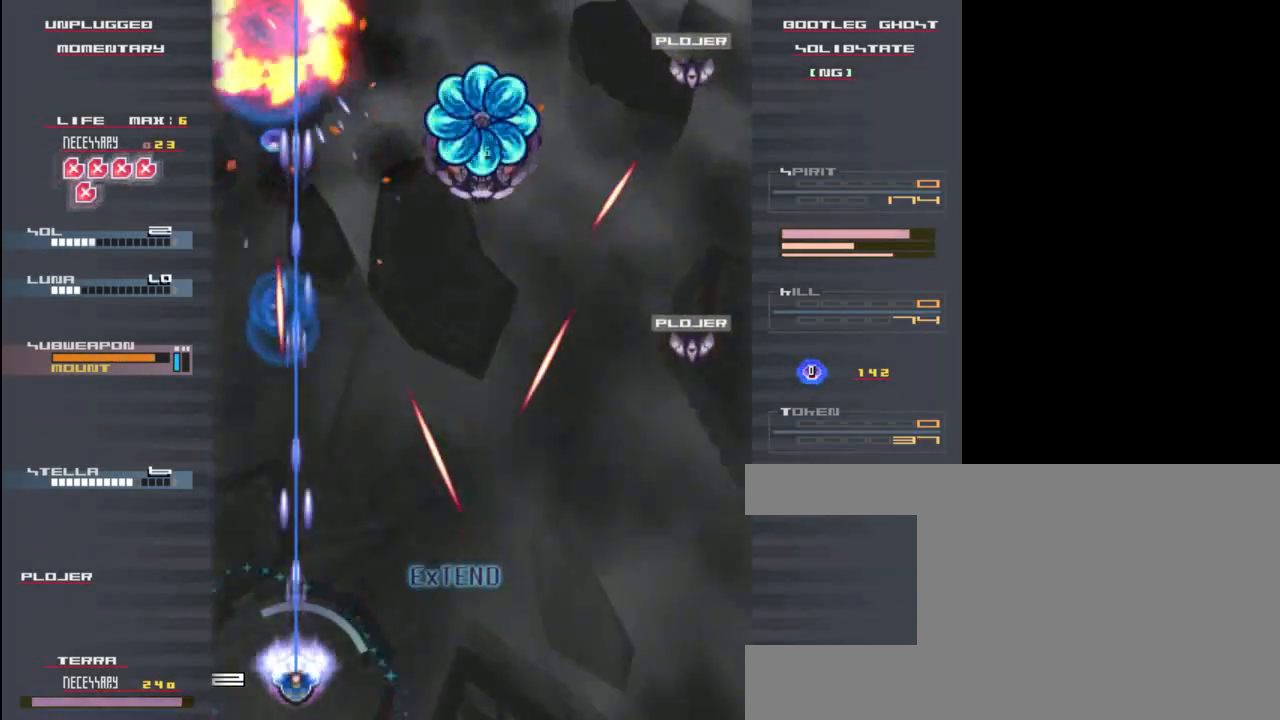
{"keys": ["z"], "events": [[417, "x", "up"]]}
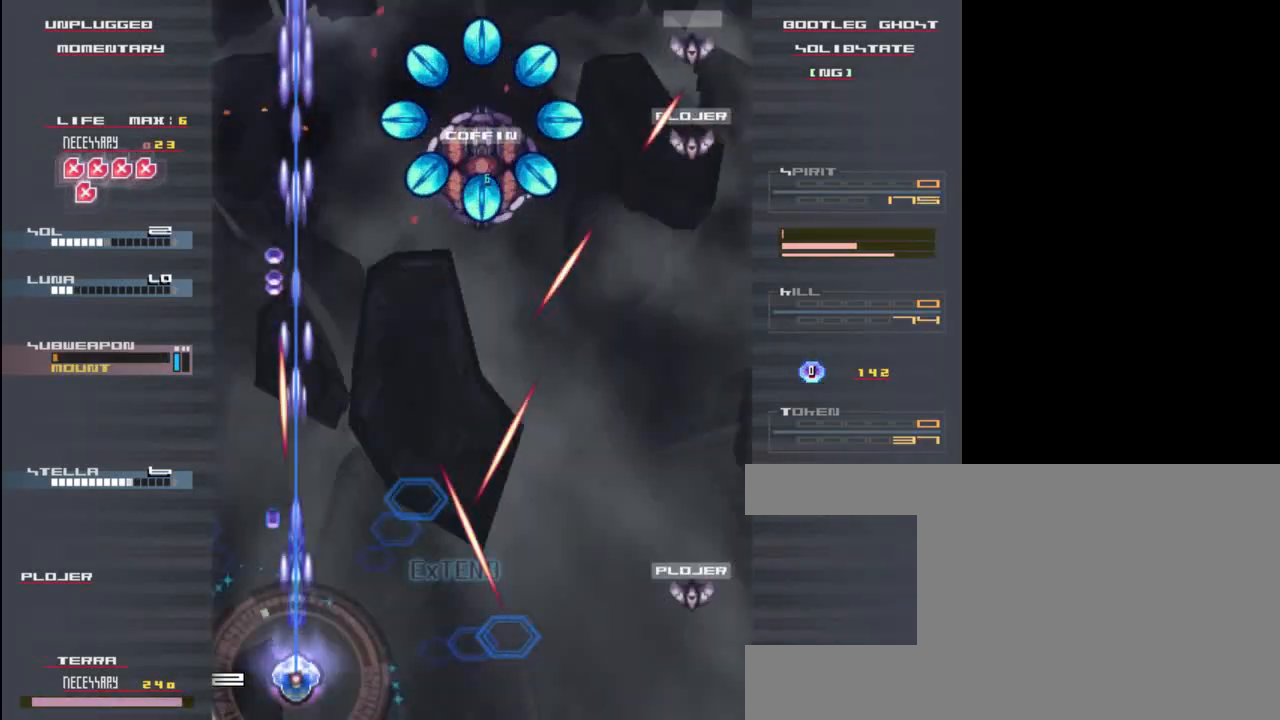
{"keys": ["z"], "events": [[217, "right", "down"], [317, "right", "up"]]}